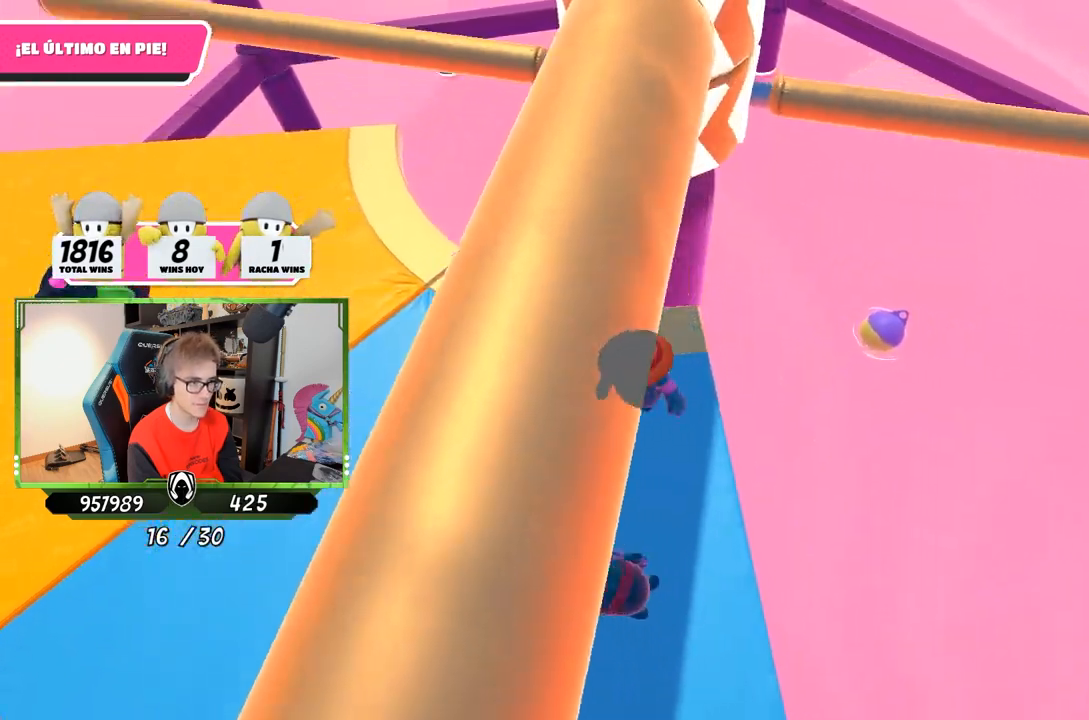
Gameplay with a controller (PlayStation layout); each line is a JSON object with the inputs held at the frame after it. "events" lists button and stick changes between this image and that frame as [ms after this image, input, new state], when the widget could be followed in between.
{"buttons": ["CROSS"], "left_stick": "center", "right_stick": "center", "events": [[83, "right_stick", "center"], [150, "left_stick", "left"], [350, "left_stick", "right"], [417, "CROSS", "down"], [483, "left_stick", "center"]]}
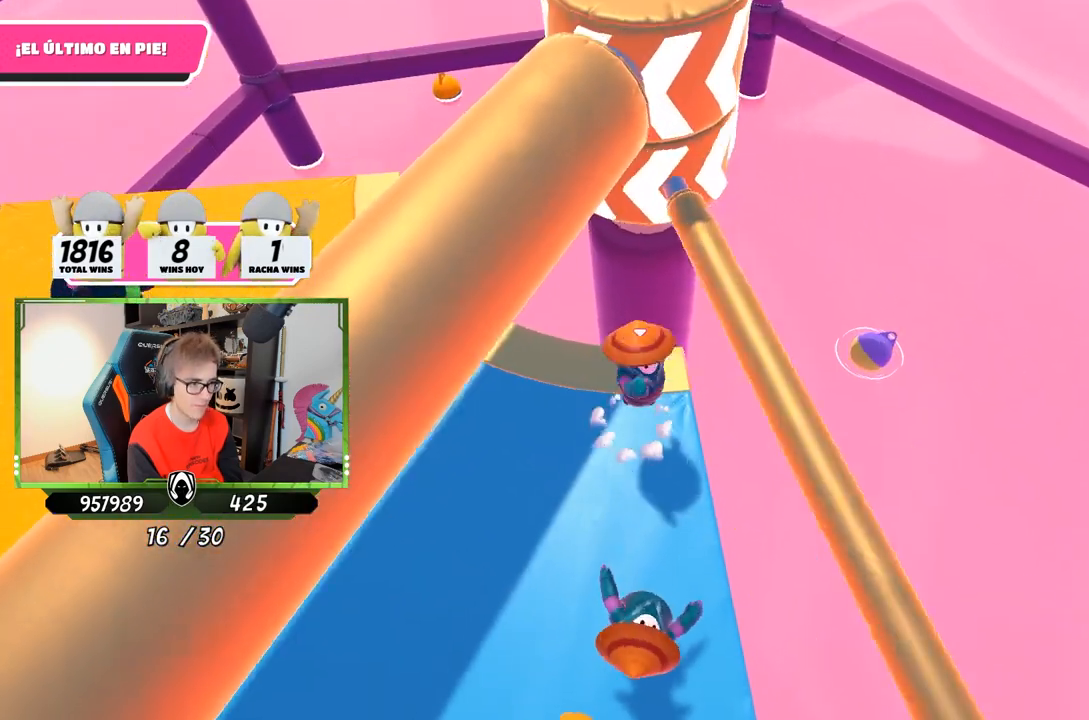
{"buttons": [], "left_stick": "up-left", "right_stick": "up", "events": [[17, "left_stick", "left"], [117, "CROSS", "up"], [317, "right_stick", "up"], [483, "left_stick", "up-left"]]}
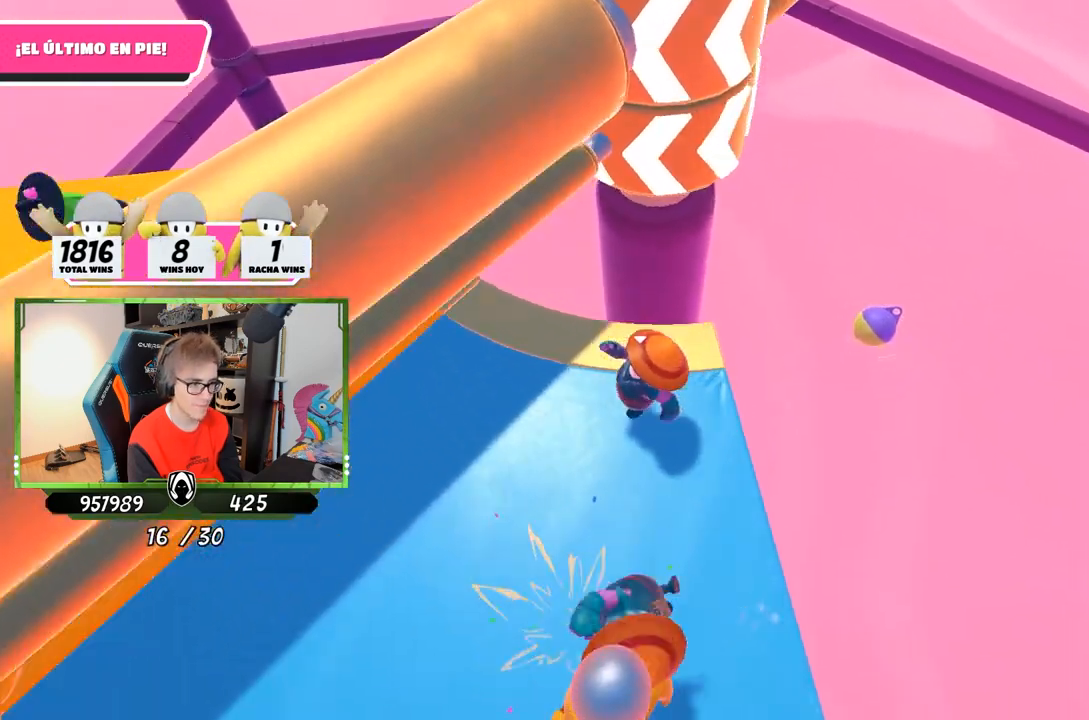
{"buttons": [], "left_stick": "left", "right_stick": "down", "events": [[17, "right_stick", "center"], [83, "left_stick", "up-right"], [83, "right_stick", "down"], [150, "left_stick", "right"], [150, "right_stick", "center"], [350, "left_stick", "down"], [417, "right_stick", "down"], [450, "left_stick", "left"]]}
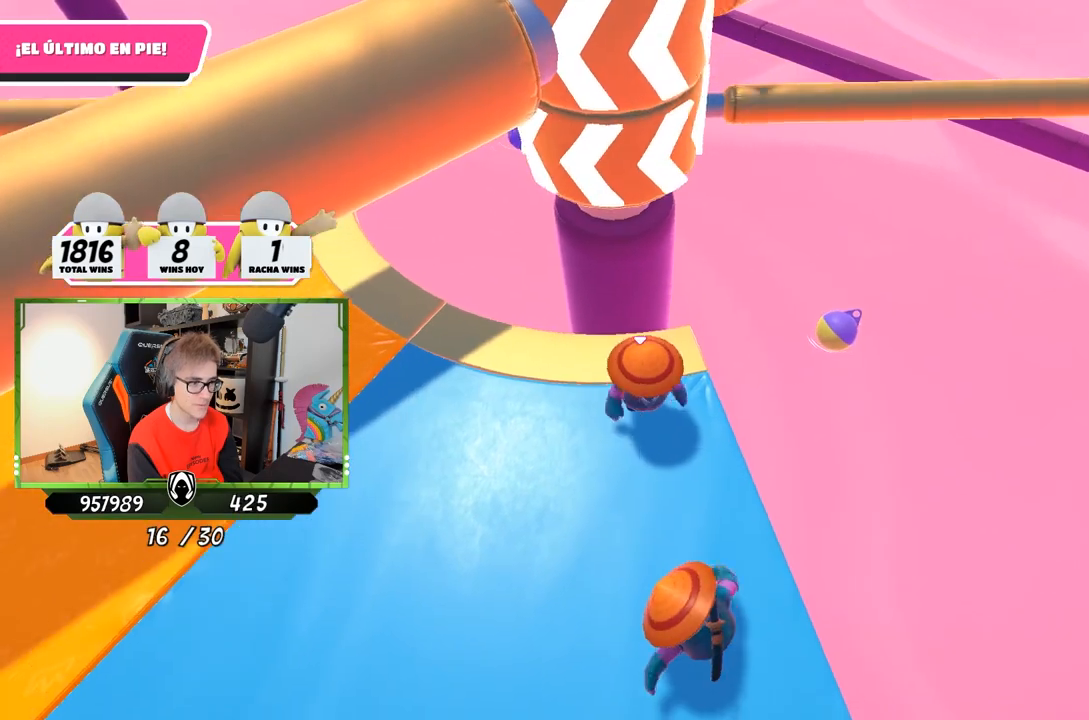
{"buttons": ["CROSS"], "left_stick": "right", "right_stick": "center", "events": [[17, "right_stick", "center"], [83, "left_stick", "up-right"], [150, "left_stick", "right"], [317, "left_stick", "left"], [417, "CROSS", "down"], [483, "left_stick", "right"]]}
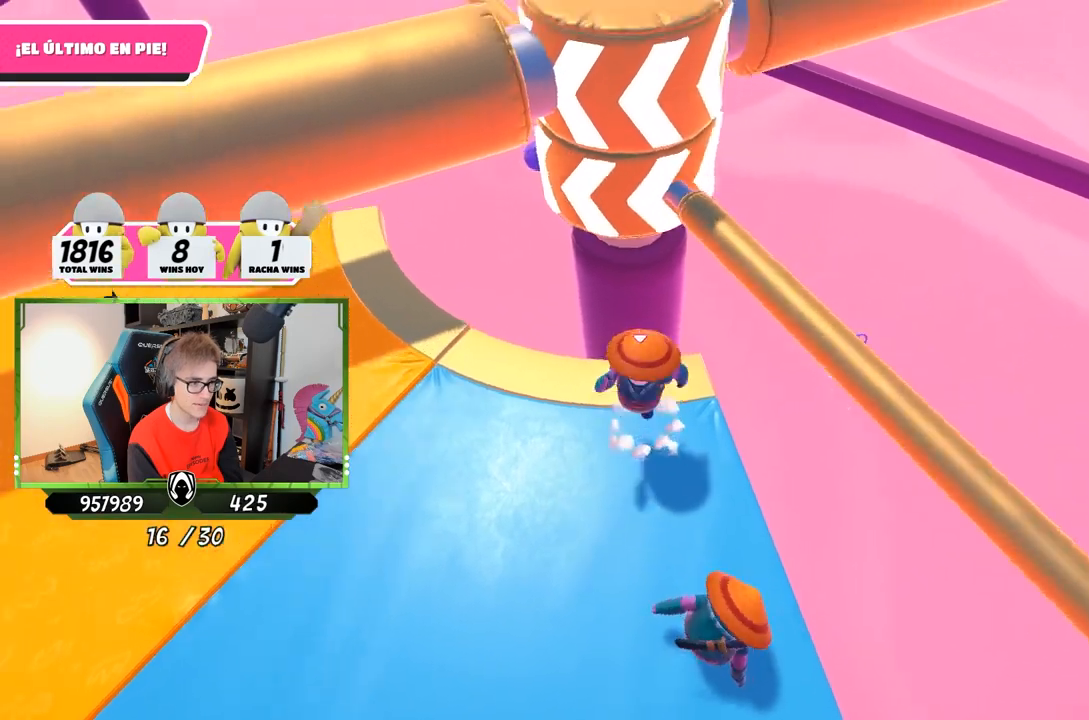
{"buttons": [], "left_stick": "left", "right_stick": "up-right", "events": [[83, "CROSS", "up"], [117, "left_stick", "left"], [383, "right_stick", "up-right"]]}
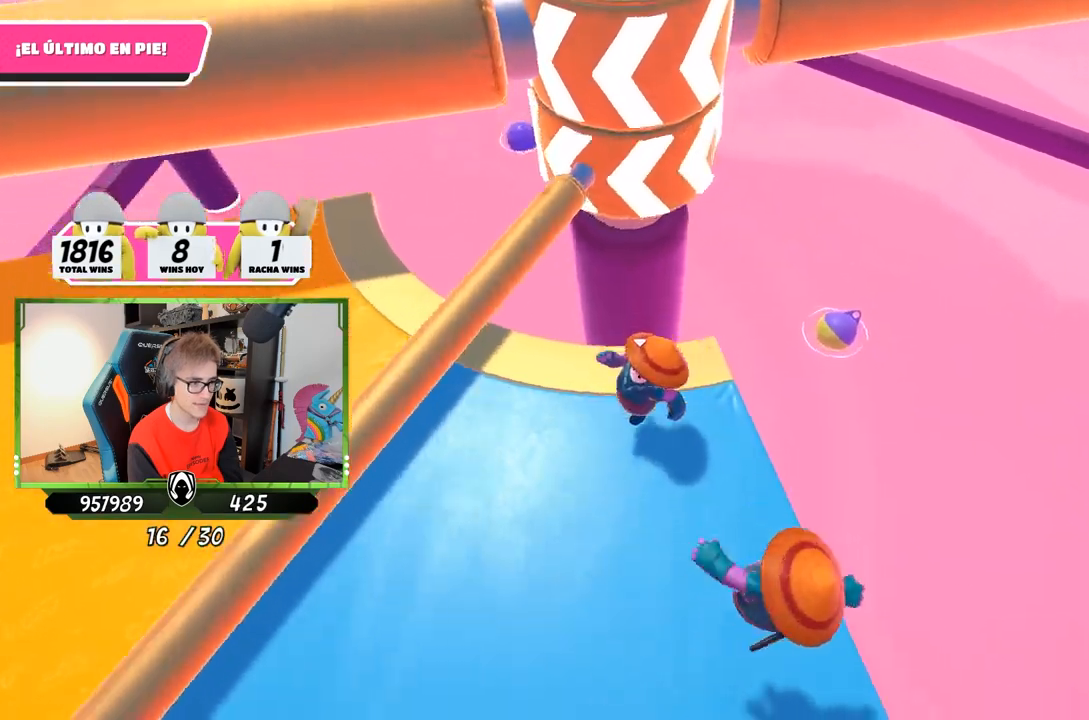
{"buttons": [], "left_stick": "right", "right_stick": "center", "events": [[17, "right_stick", "center"], [250, "left_stick", "right"], [350, "right_stick", "down"], [450, "right_stick", "center"]]}
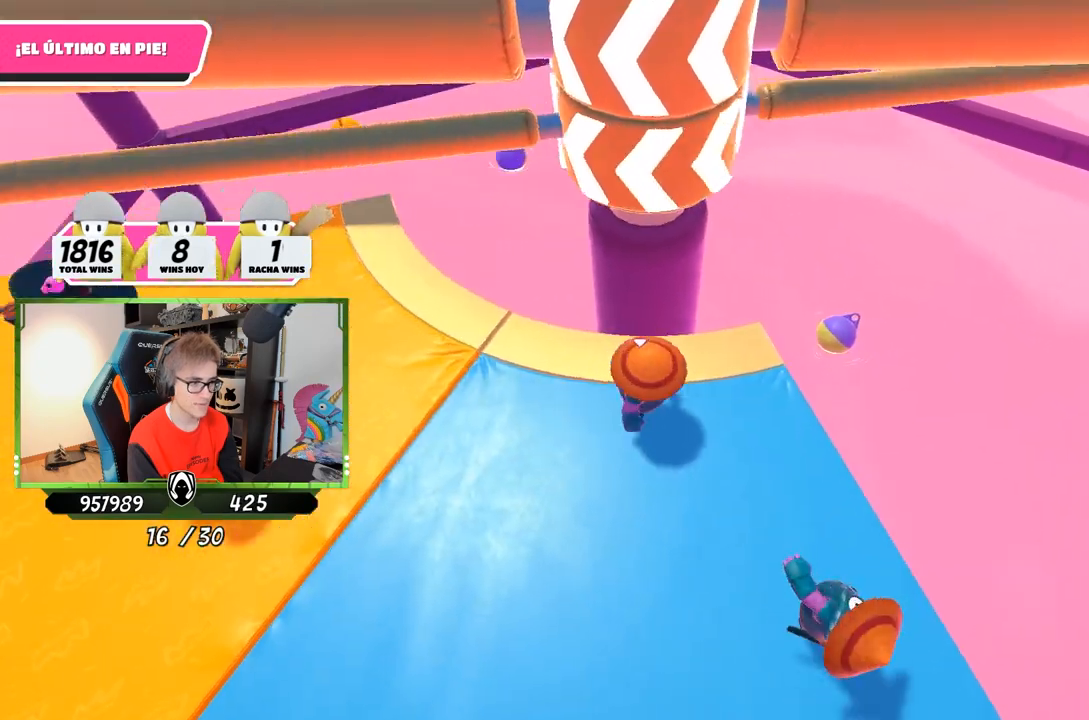
{"buttons": ["CROSS"], "left_stick": "right", "right_stick": "center", "events": [[117, "left_stick", "left"], [250, "left_stick", "right"], [450, "CROSS", "down"]]}
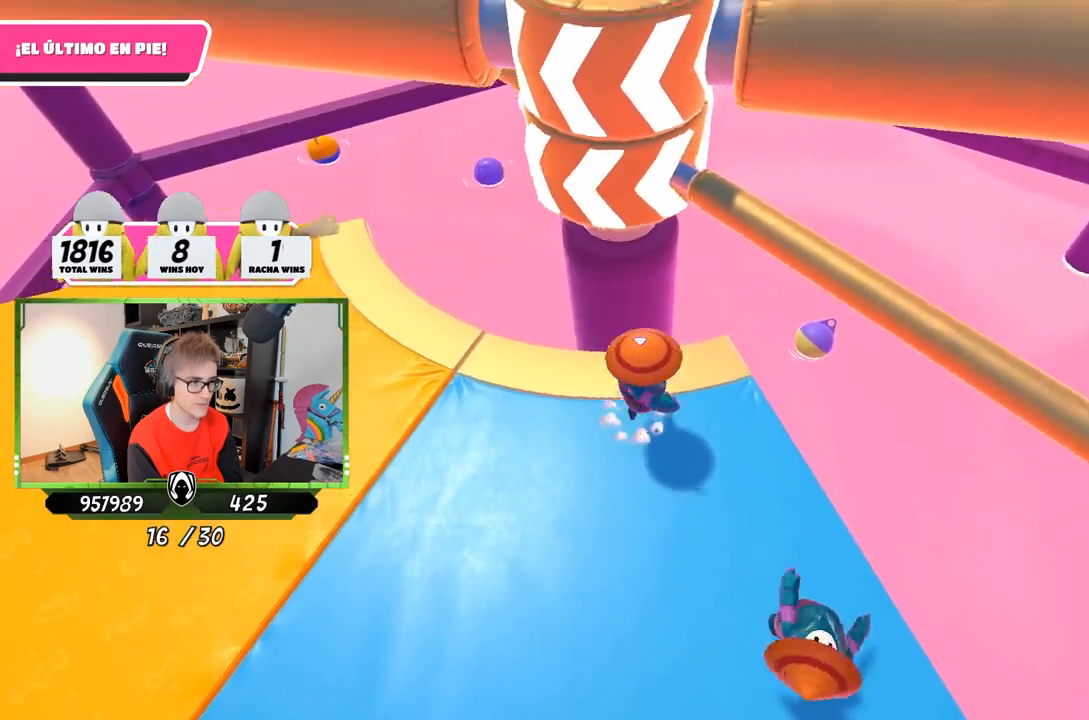
{"buttons": [], "left_stick": "down-left", "right_stick": "down", "events": [[33, "left_stick", "left"], [150, "CROSS", "up"], [383, "left_stick", "down-left"], [450, "right_stick", "down"]]}
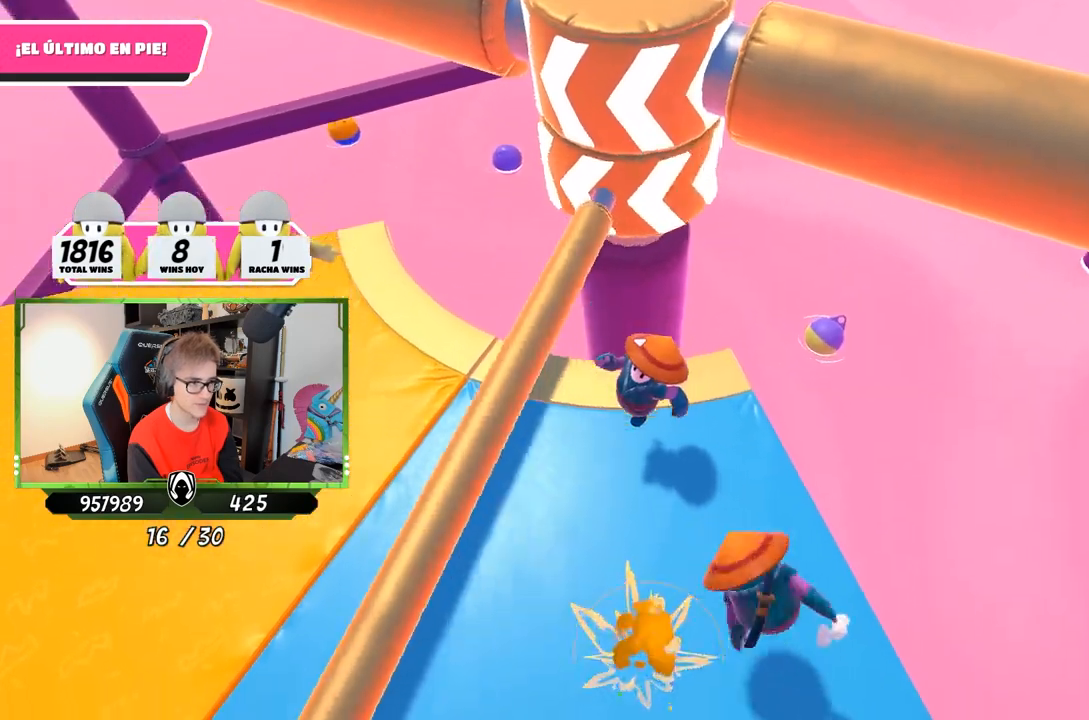
{"buttons": [], "left_stick": "down", "right_stick": "center", "events": [[183, "left_stick", "up-right"], [283, "left_stick", "right"], [283, "right_stick", "center"], [483, "left_stick", "down"]]}
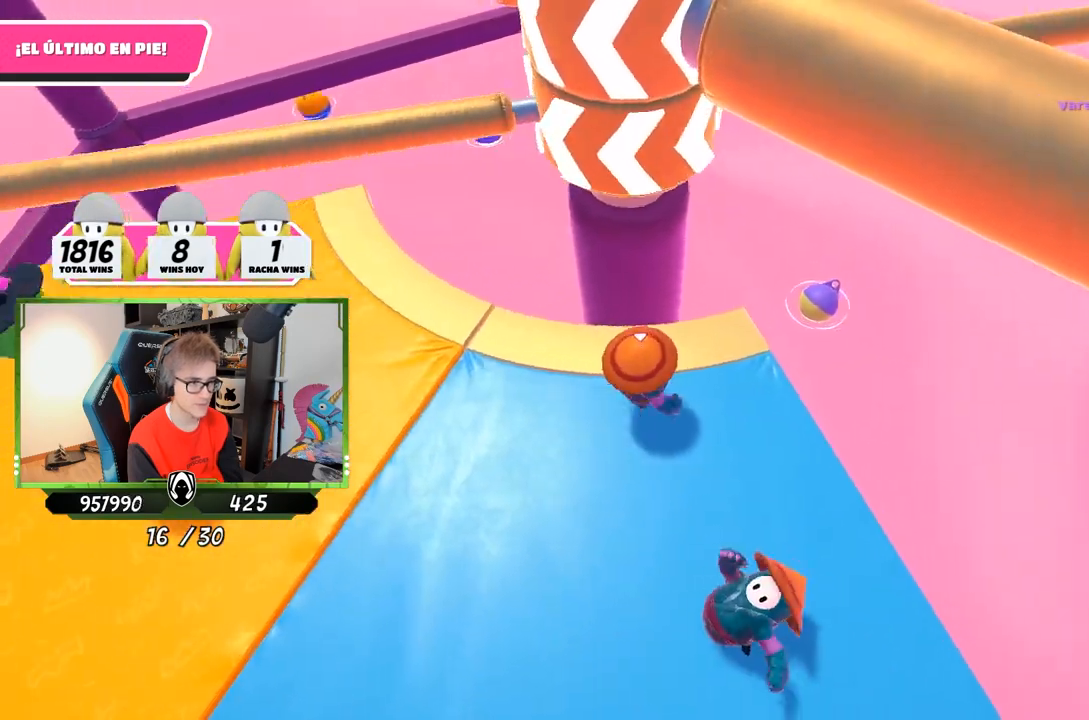
{"buttons": ["CROSS"], "left_stick": "left", "right_stick": "center", "events": [[50, "left_stick", "left"], [183, "left_stick", "up"], [250, "left_stick", "right"], [450, "CROSS", "down"], [483, "left_stick", "left"]]}
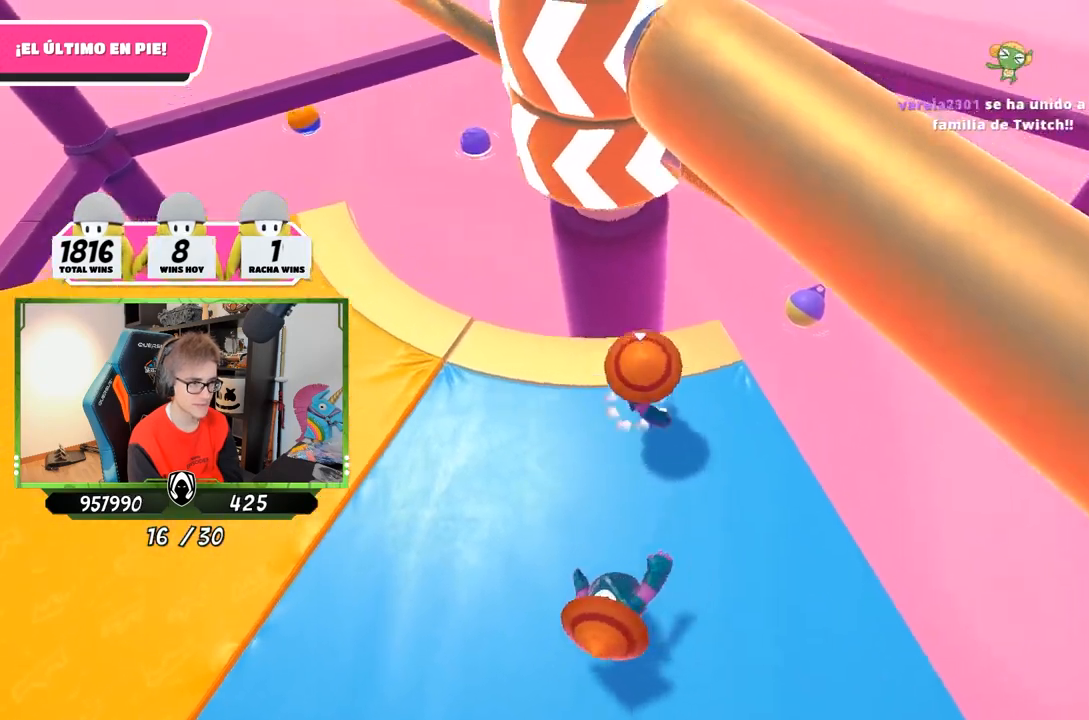
{"buttons": [], "left_stick": "right", "right_stick": "left", "events": [[150, "CROSS", "up"], [250, "left_stick", "up-right"], [350, "left_stick", "right"], [417, "right_stick", "left"]]}
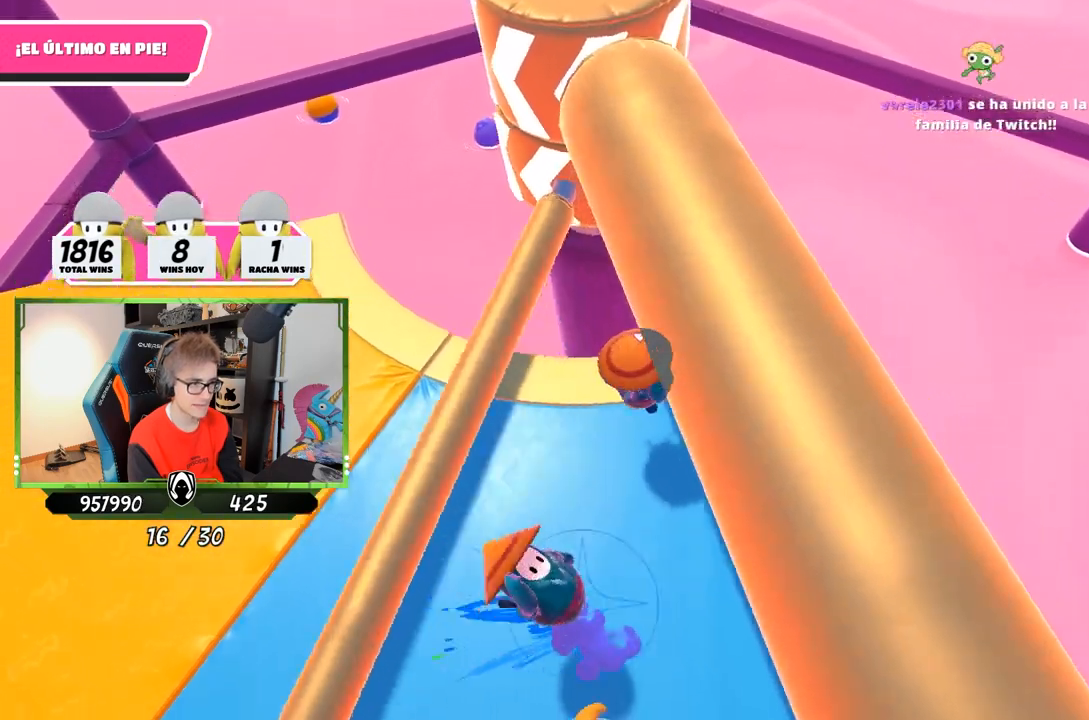
{"buttons": [], "left_stick": "left", "right_stick": "center", "events": [[117, "left_stick", "left"], [200, "right_stick", "up"], [250, "right_stick", "center"], [283, "left_stick", "up-right"], [450, "left_stick", "left"]]}
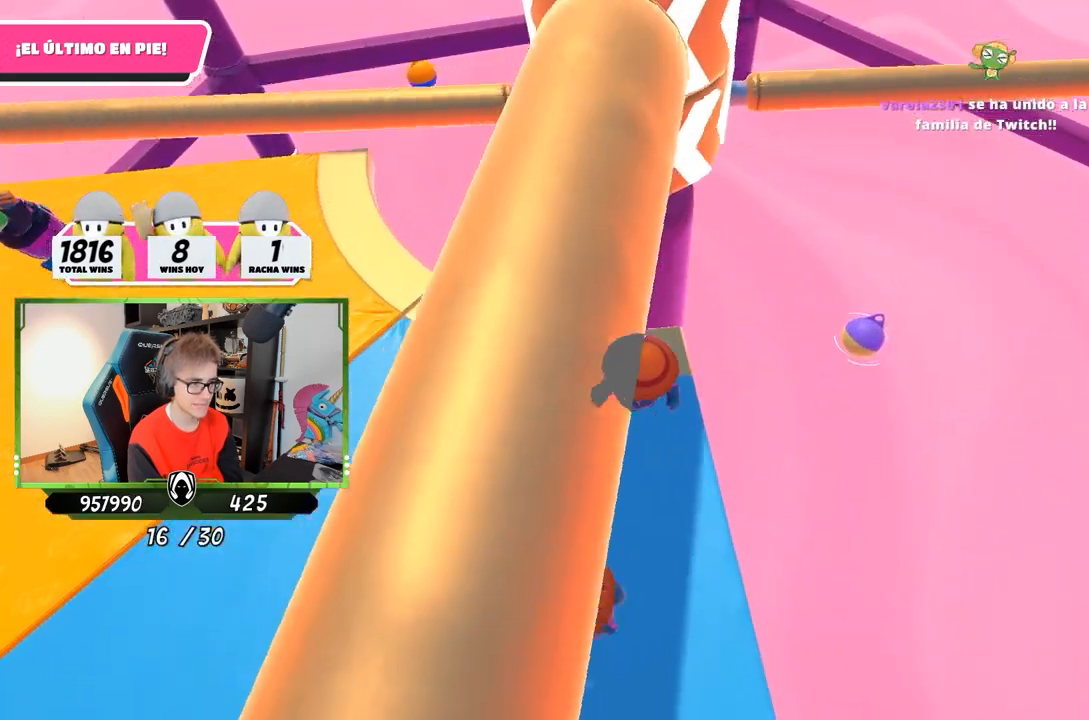
{"buttons": [], "left_stick": "right", "right_stick": "center", "events": [[117, "left_stick", "right"], [217, "left_stick", "left"], [383, "left_stick", "right"]]}
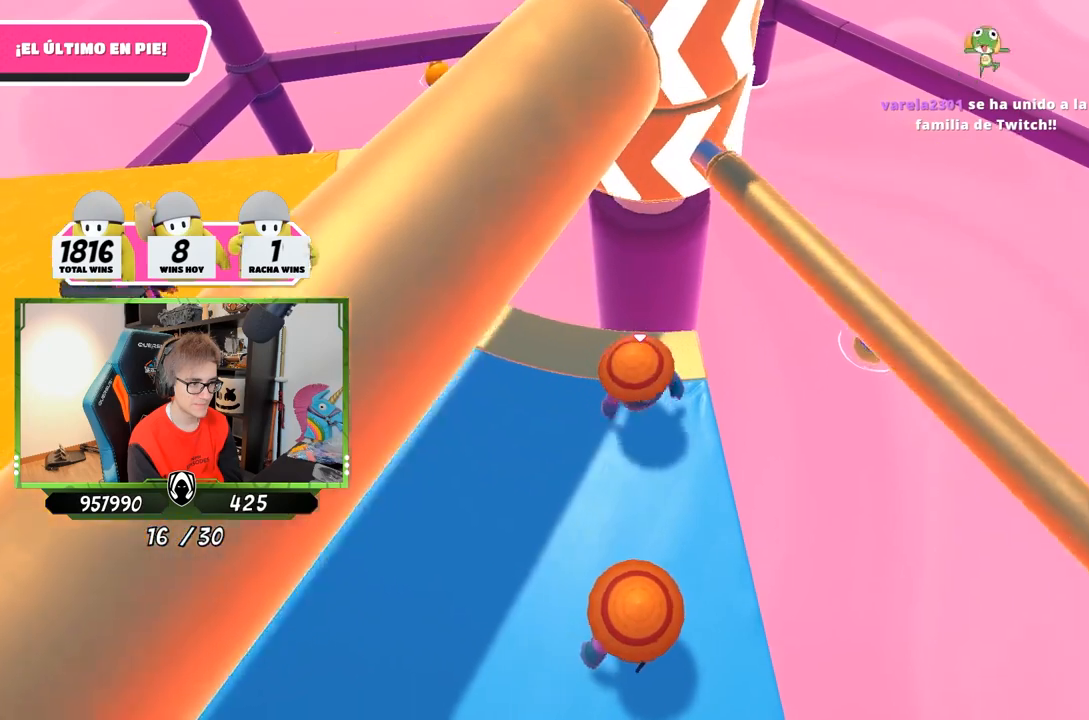
{"buttons": [], "left_stick": "left", "right_stick": "up-right", "events": [[50, "CROSS", "down"], [50, "left_stick", "left"], [217, "CROSS", "up"], [450, "right_stick", "up-right"]]}
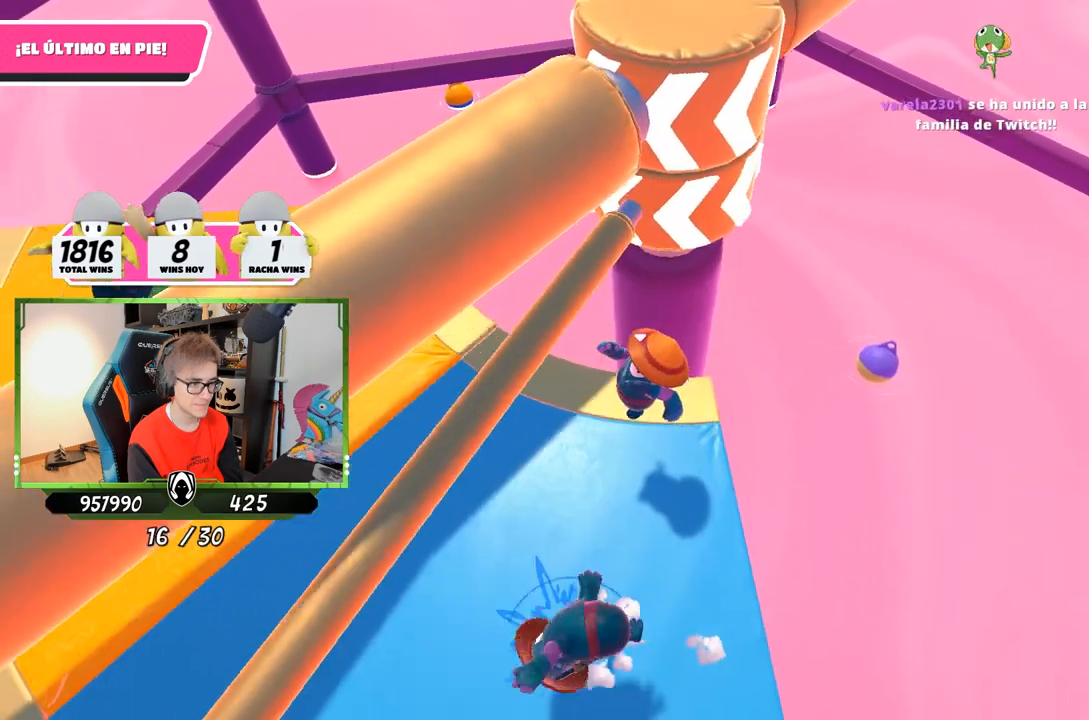
{"buttons": [], "left_stick": "left", "right_stick": "center", "events": [[150, "right_stick", "center"], [183, "left_stick", "up-right"], [250, "left_stick", "right"], [417, "left_stick", "left"]]}
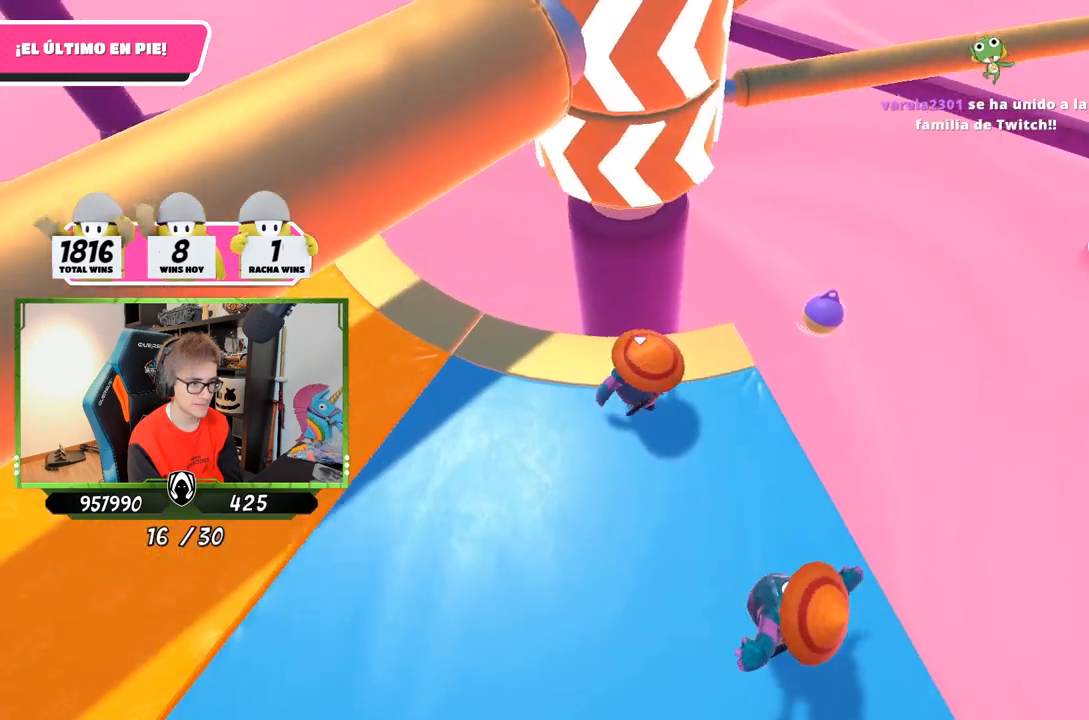
{"buttons": ["CROSS"], "left_stick": "right", "right_stick": "center", "events": [[50, "left_stick", "right"], [283, "left_stick", "left"], [417, "left_stick", "right"], [483, "CROSS", "down"]]}
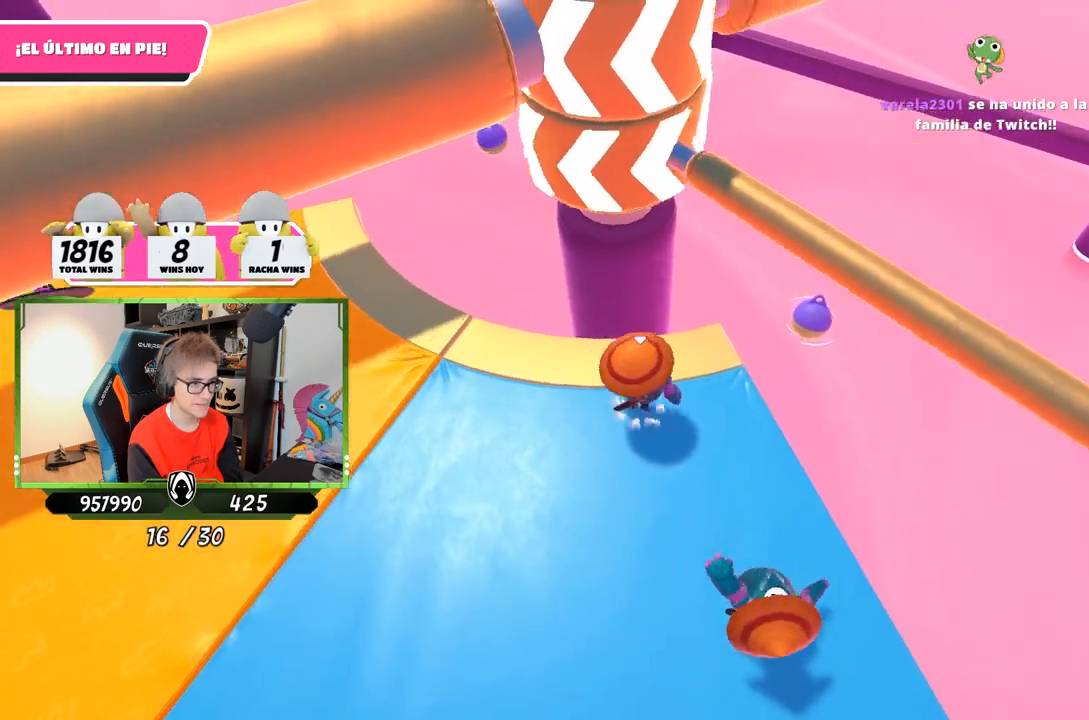
{"buttons": [], "left_stick": "left", "right_stick": "center", "events": [[83, "left_stick", "left"], [183, "CROSS", "up"]]}
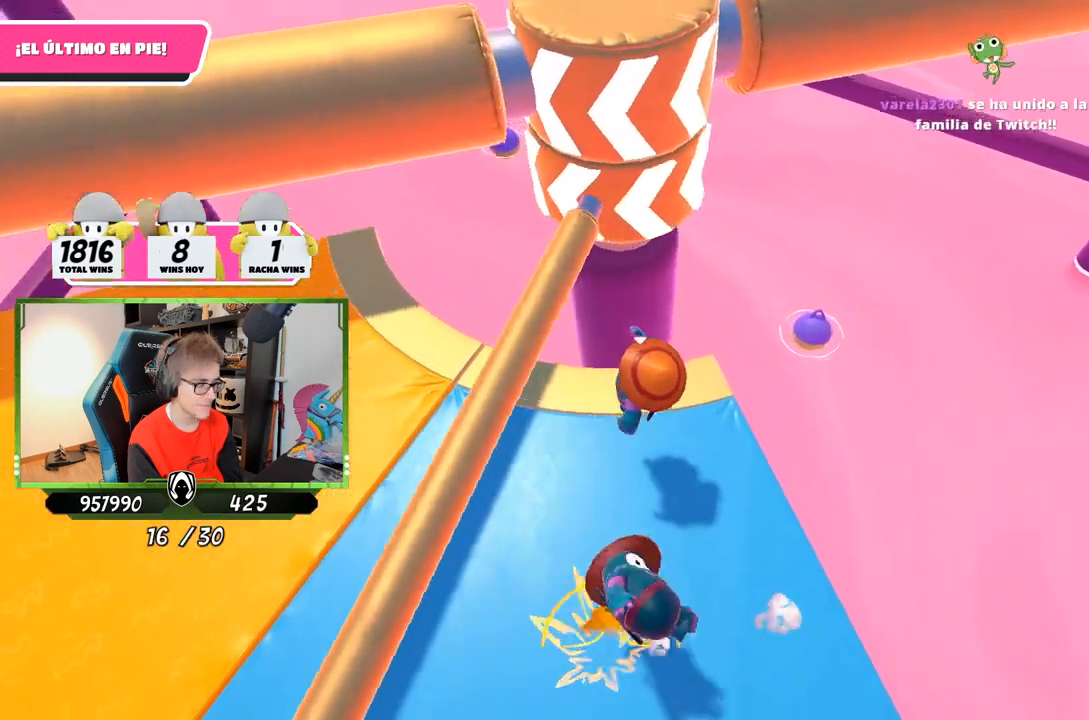
{"buttons": [], "left_stick": "right", "right_stick": "center", "events": [[50, "left_stick", "up-right"], [150, "left_stick", "right"], [283, "left_stick", "left"], [450, "left_stick", "right"]]}
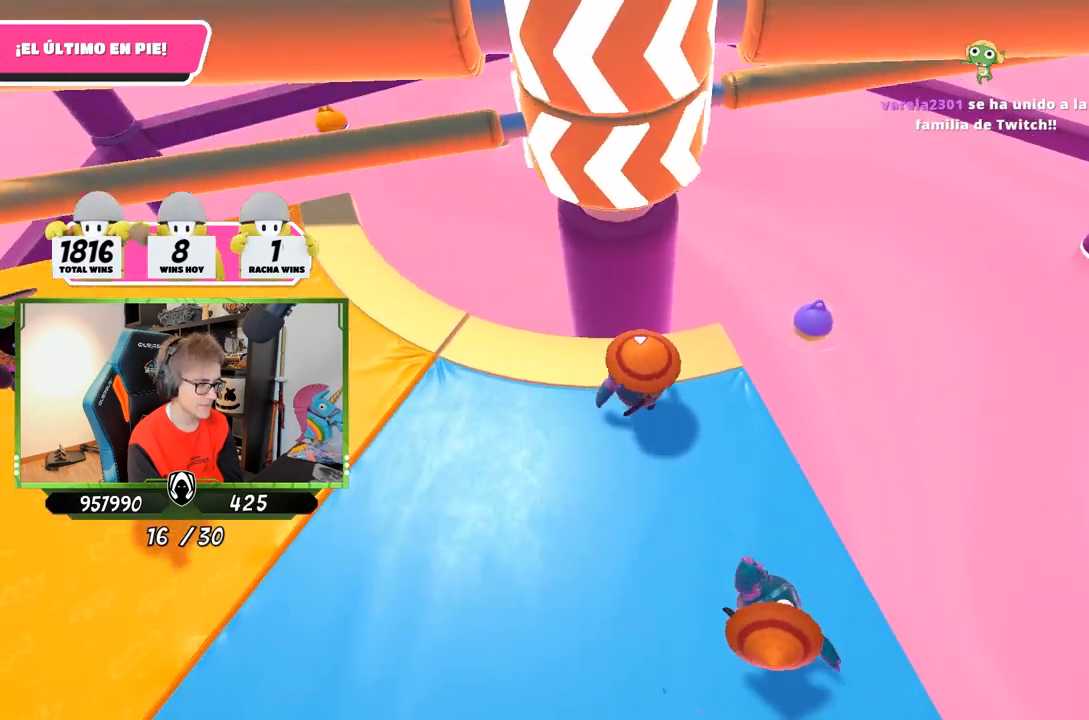
{"buttons": ["CROSS"], "left_stick": "left", "right_stick": "center", "events": [[150, "left_stick", "left"], [283, "left_stick", "right"], [450, "CROSS", "down"], [483, "left_stick", "left"]]}
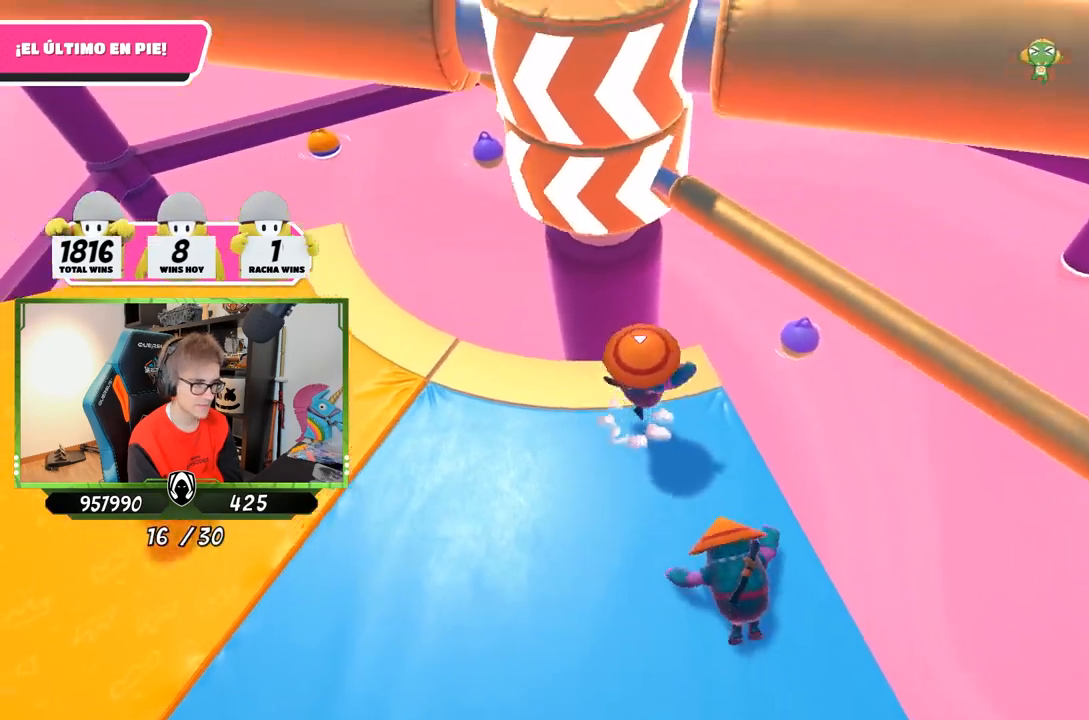
{"buttons": [], "left_stick": "left", "right_stick": "center", "events": [[183, "CROSS", "up"], [183, "left_stick", "down-right"], [350, "left_stick", "down-left"], [433, "left_stick", "left"]]}
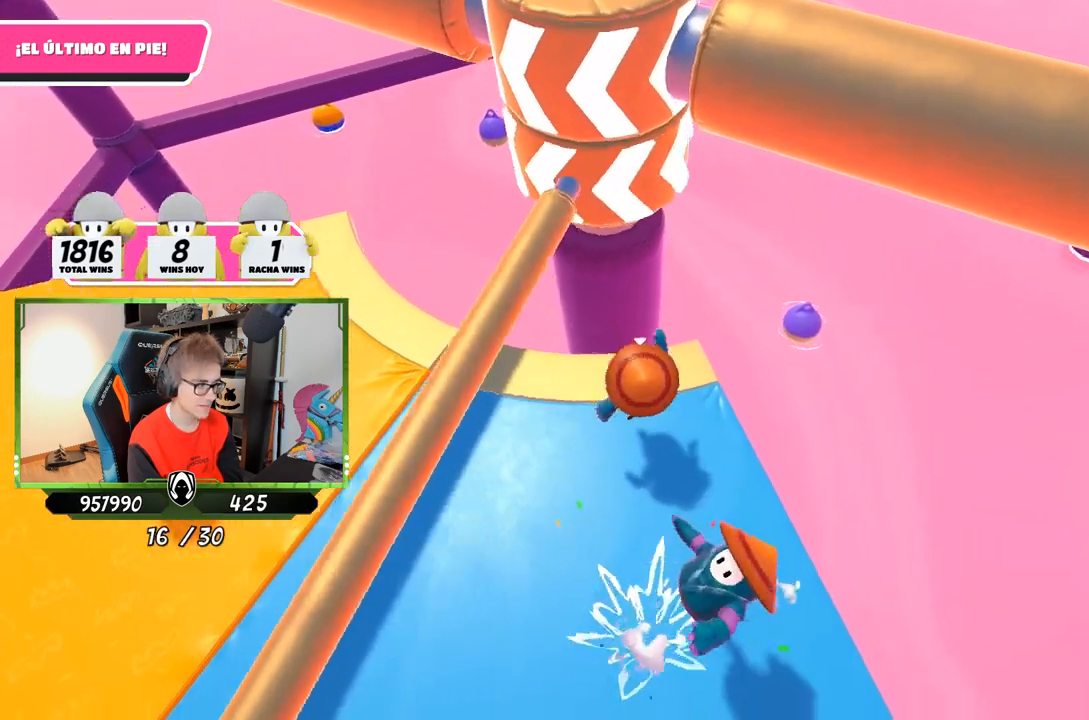
{"buttons": [], "left_stick": "right", "right_stick": "center", "events": [[417, "left_stick", "right"]]}
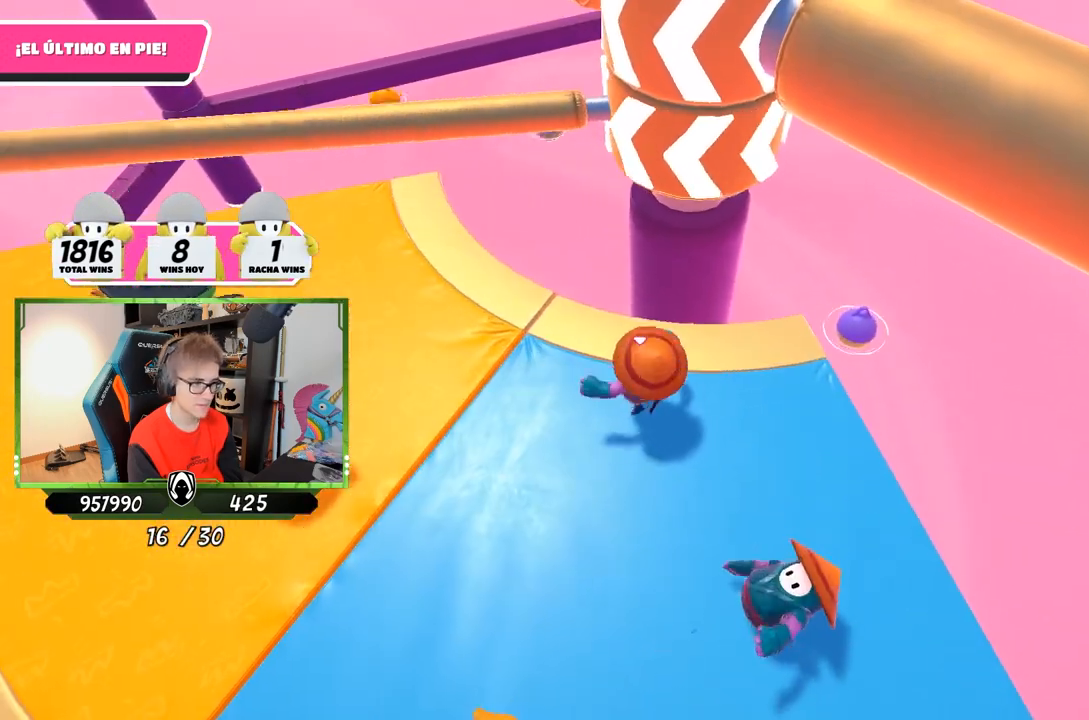
{"buttons": [], "left_stick": "right", "right_stick": "center", "events": [[150, "left_stick", "down-left"], [350, "left_stick", "right"]]}
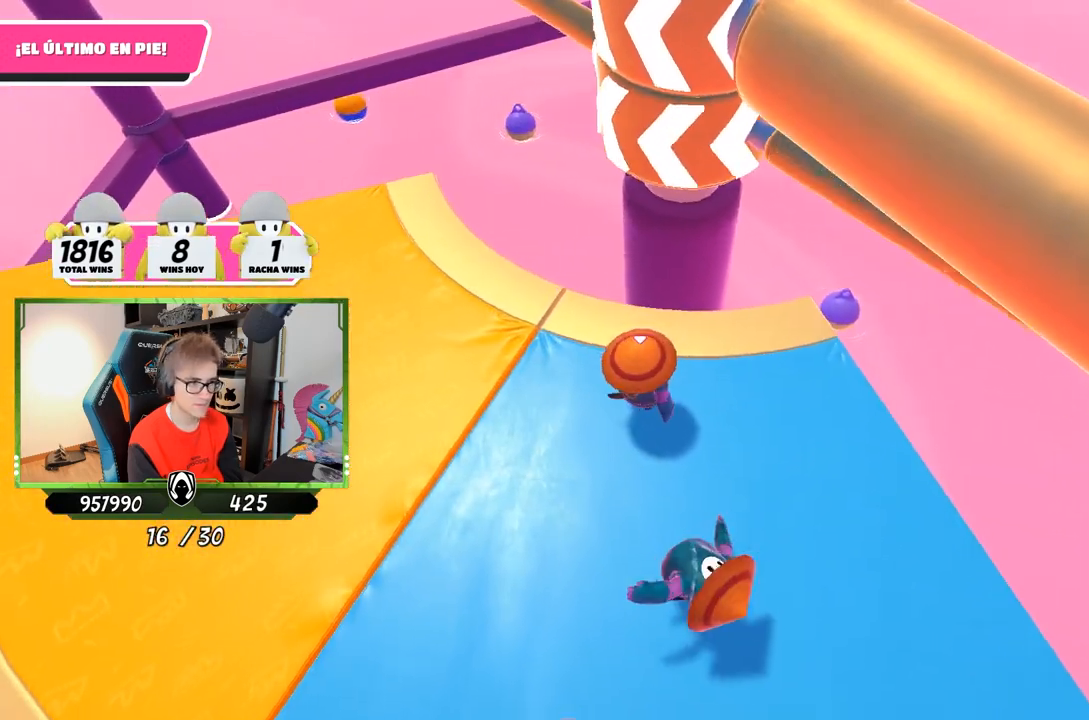
{"buttons": [], "left_stick": "right", "right_stick": "center", "events": [[83, "CROSS", "down"], [183, "left_stick", "left"], [250, "CROSS", "up"], [317, "left_stick", "right"]]}
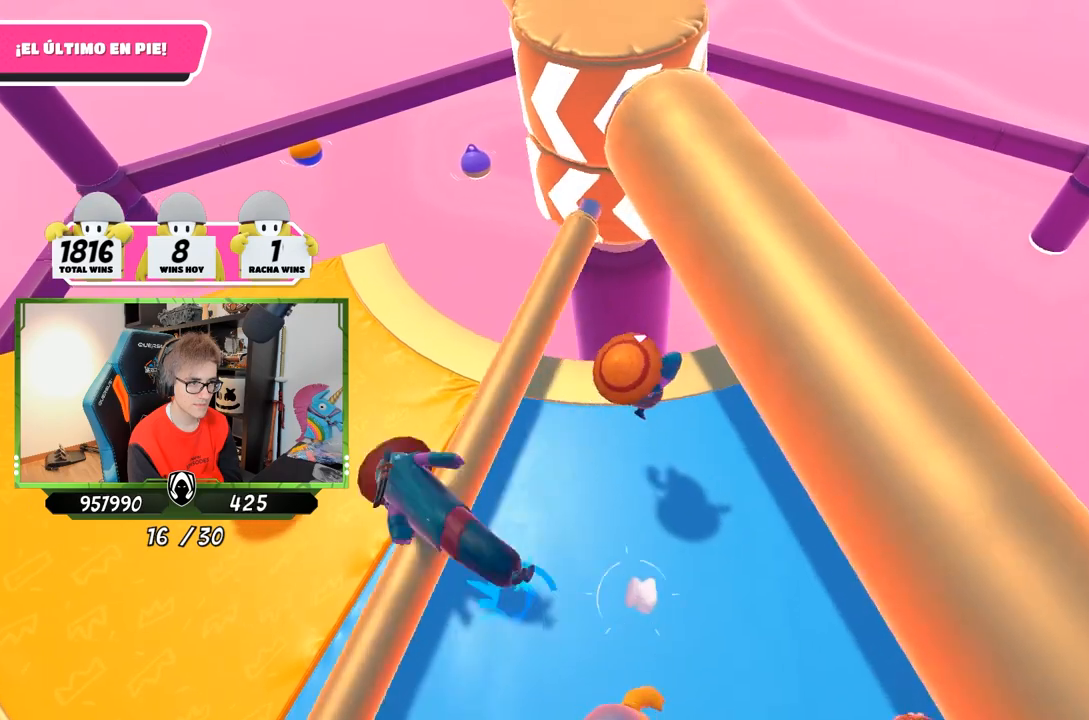
{"buttons": [], "left_stick": "left", "right_stick": "center", "events": [[17, "right_stick", "down-left"], [317, "right_stick", "center"], [383, "left_stick", "left"]]}
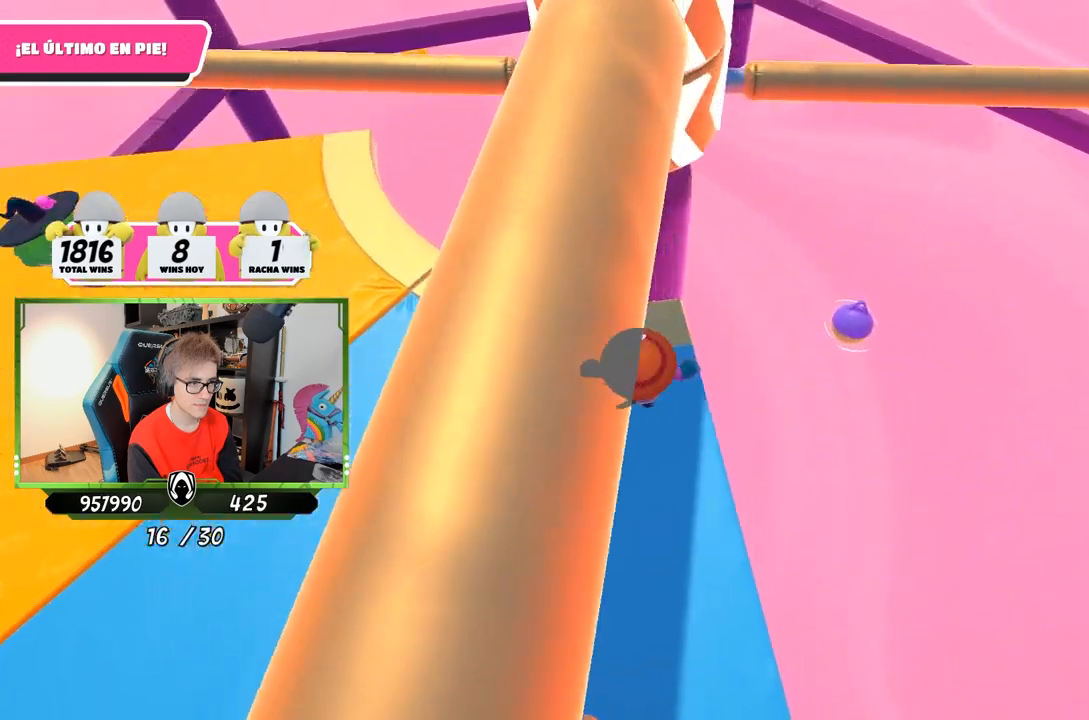
{"buttons": ["CROSS"], "left_stick": "right", "right_stick": "center", "events": [[50, "left_stick", "center"], [117, "left_stick", "right"], [250, "left_stick", "left"], [383, "CROSS", "down"], [383, "left_stick", "right"]]}
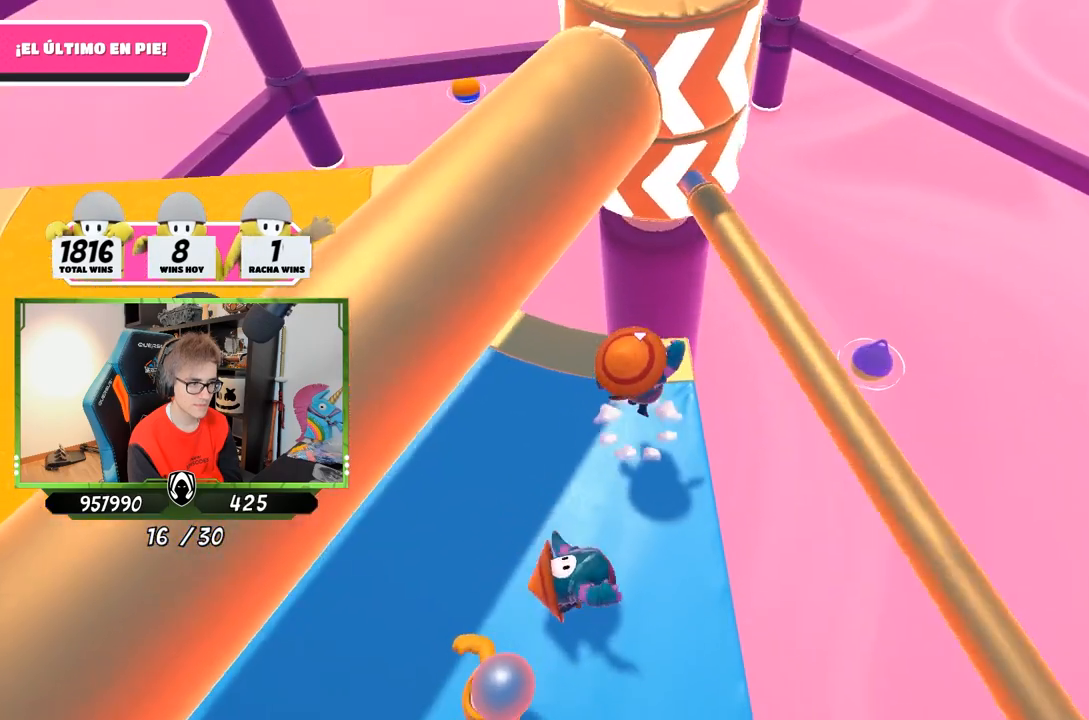
{"buttons": [], "left_stick": "up-left", "right_stick": "center", "events": [[17, "CROSS", "up"], [17, "left_stick", "left"], [250, "right_stick", "up-right"], [450, "left_stick", "up-left"], [483, "right_stick", "center"]]}
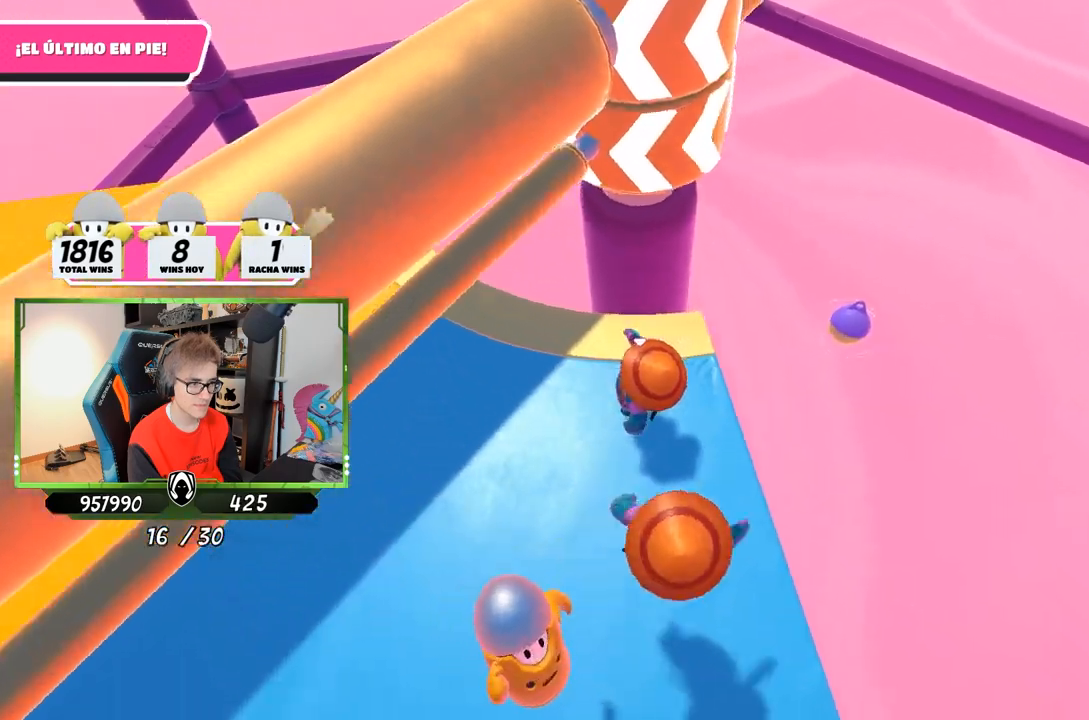
{"buttons": [], "left_stick": "center", "right_stick": "center", "events": [[83, "left_stick", "up-right"], [83, "right_stick", "down"], [217, "left_stick", "down-right"], [217, "right_stick", "center"], [317, "left_stick", "down-left"], [450, "left_stick", "center"]]}
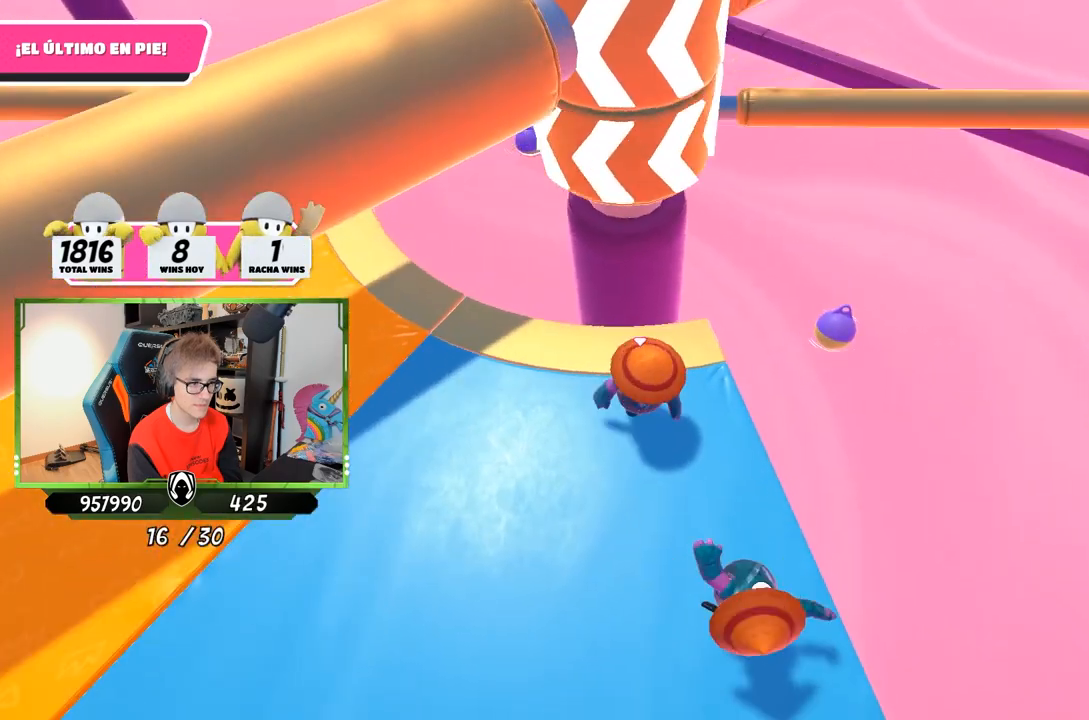
{"buttons": [], "left_stick": "right", "right_stick": "center", "events": [[17, "left_stick", "right"], [217, "left_stick", "left"], [317, "CROSS", "down"], [383, "left_stick", "right"], [483, "CROSS", "up"]]}
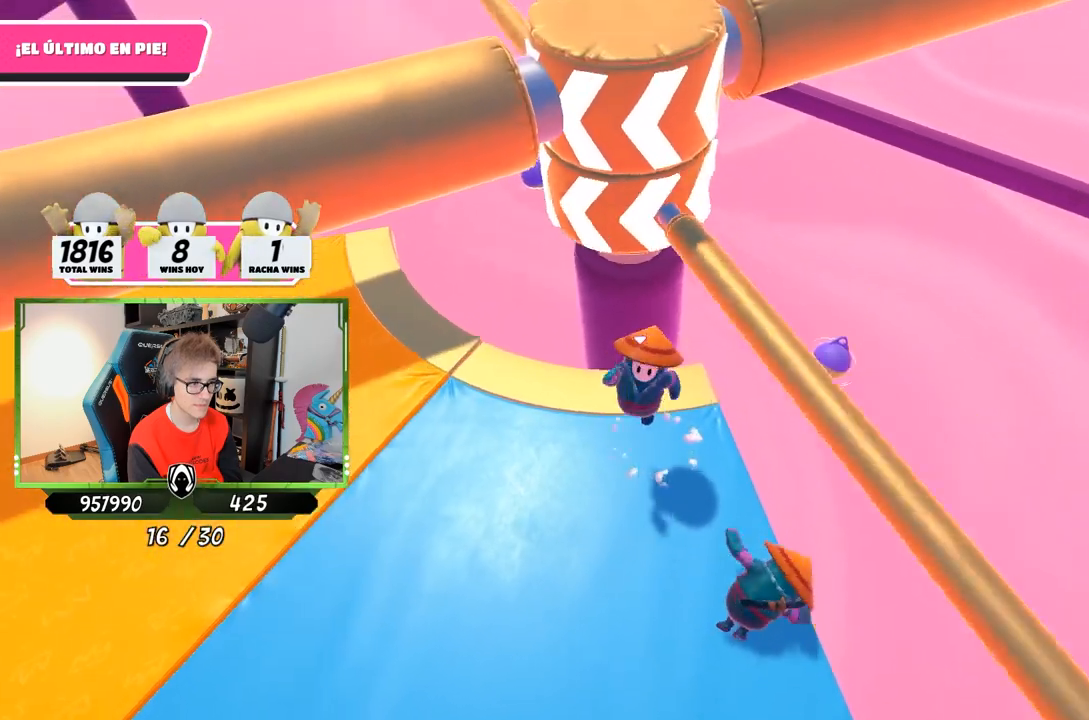
{"buttons": [], "left_stick": "left", "right_stick": "center", "events": [[117, "left_stick", "left"], [383, "right_stick", "up"], [450, "right_stick", "center"]]}